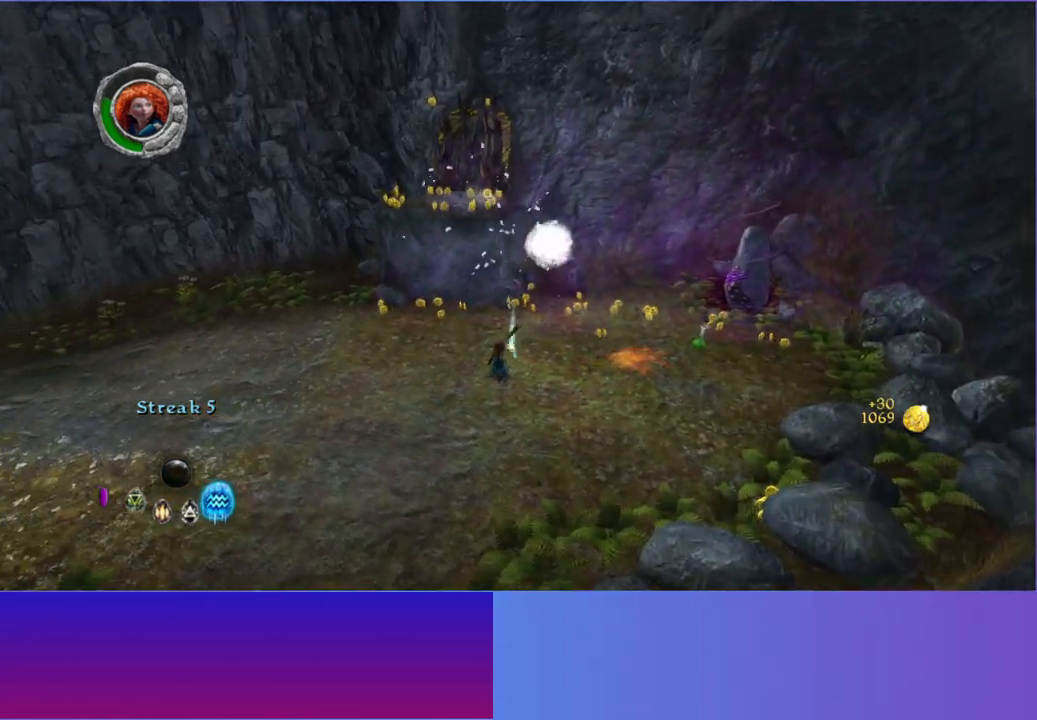
Gameplay with a controller (Xbox layout); each line is a JSON object with the inputs held at the frame after it. "button_events" lists button changes between this image and that frame as [ms after this image, input, new state], when the widget could be followed in between (sticks are given only as held states). Not read: L3 R3.
{"buttons": ["A"], "left_stick": "up-left", "right_stick": "up", "button_events": [[483, "A", "down"]]}
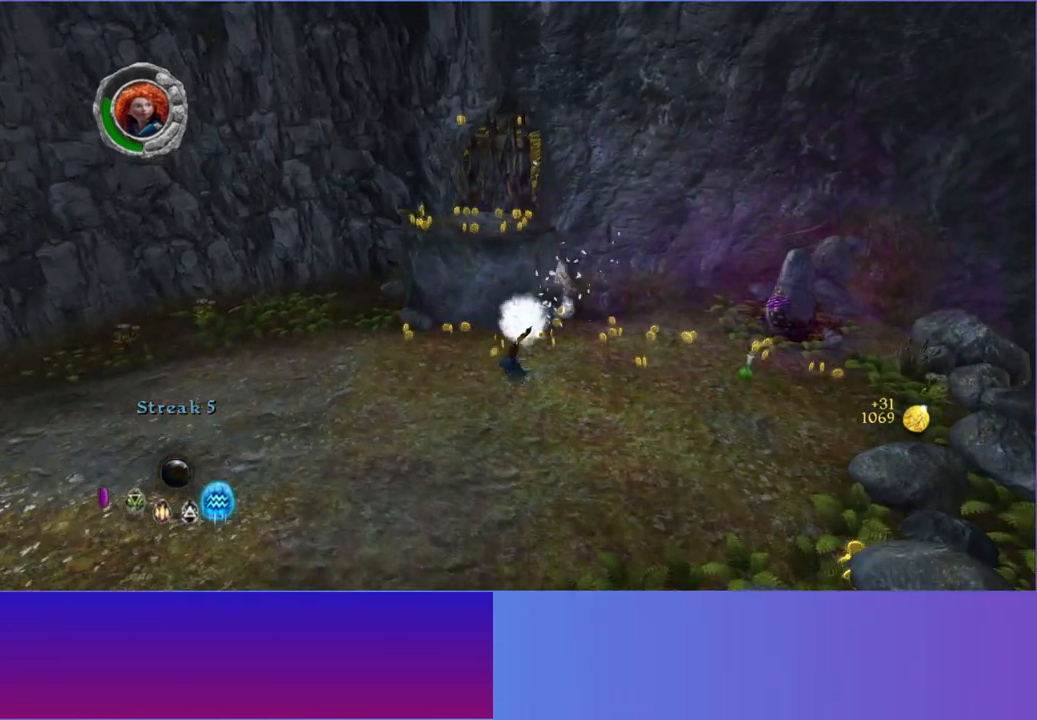
{"buttons": ["A"], "left_stick": "up", "right_stick": "up", "button_events": [[117, "A", "up"], [350, "A", "down"]]}
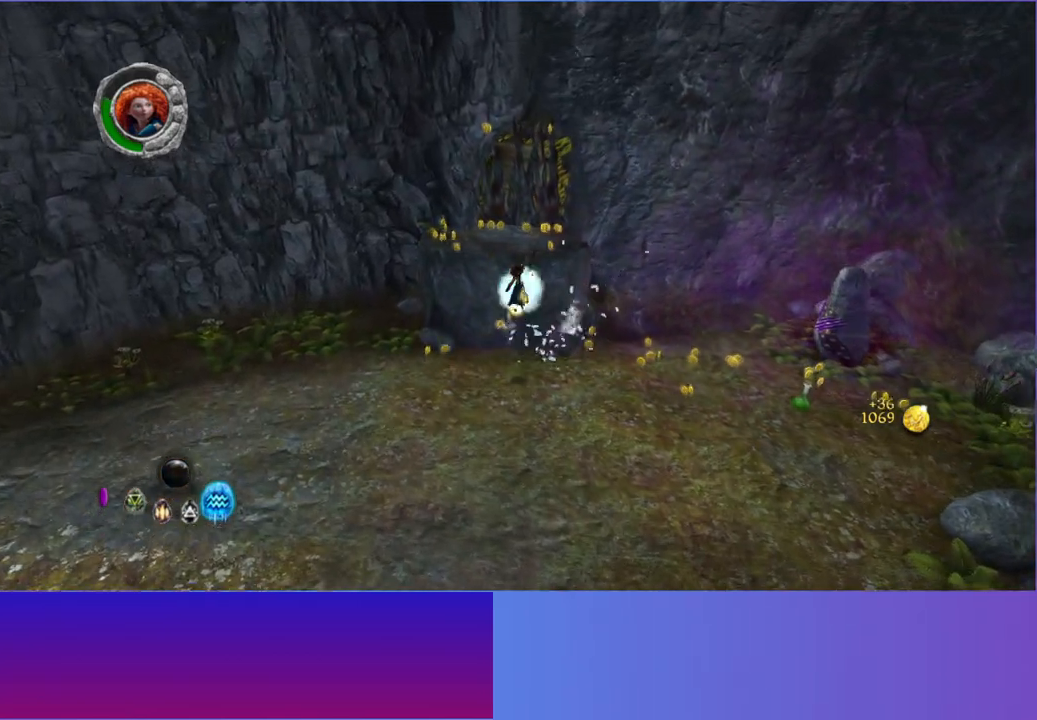
{"buttons": ["A"], "left_stick": "up", "right_stick": "up", "button_events": [[100, "A", "up"], [417, "A", "down"]]}
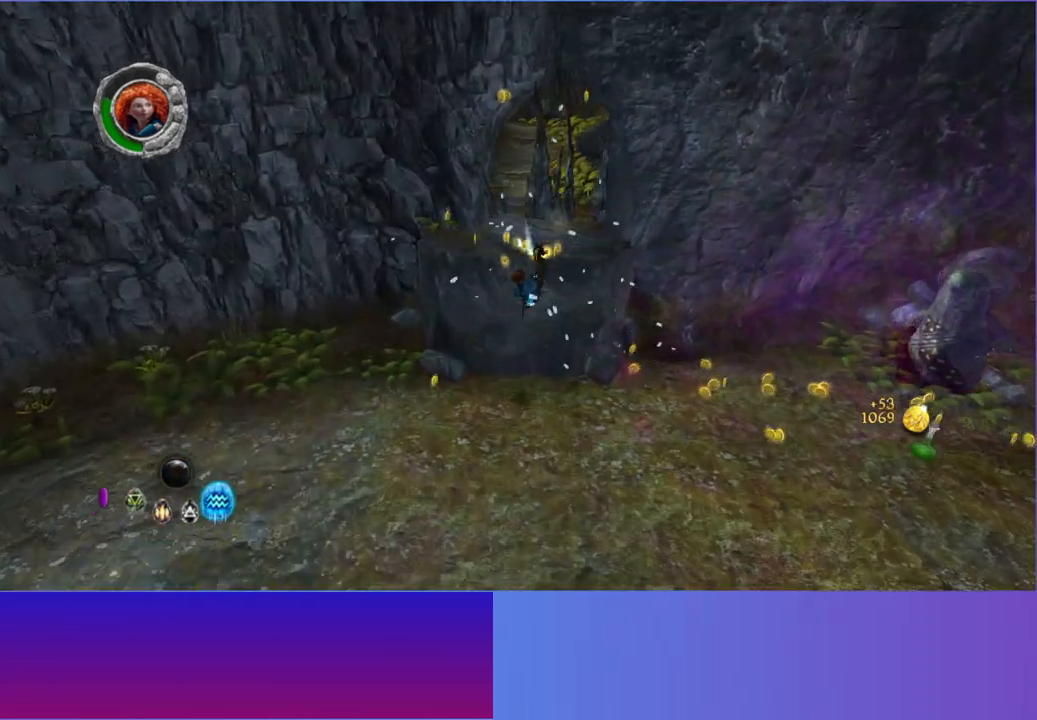
{"buttons": [], "left_stick": "up", "right_stick": "up", "button_events": [[17, "A", "up"], [167, "A", "down"], [300, "A", "up"]]}
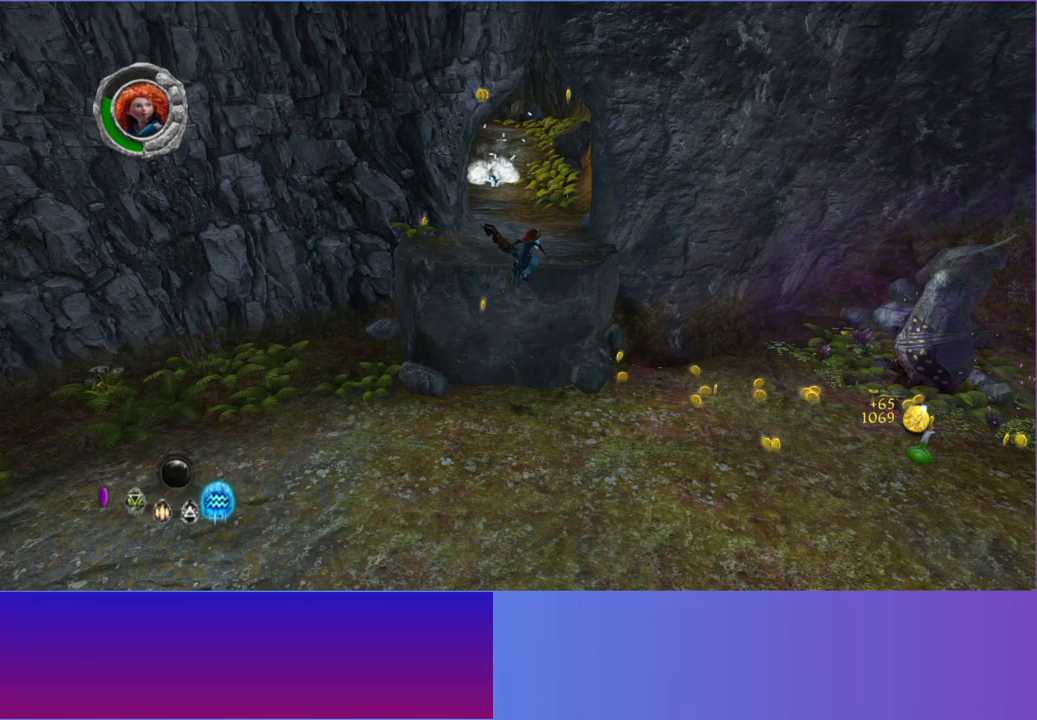
{"buttons": [], "left_stick": "up", "right_stick": "center", "button_events": [[300, "L2", "down"], [417, "L2", "up"]]}
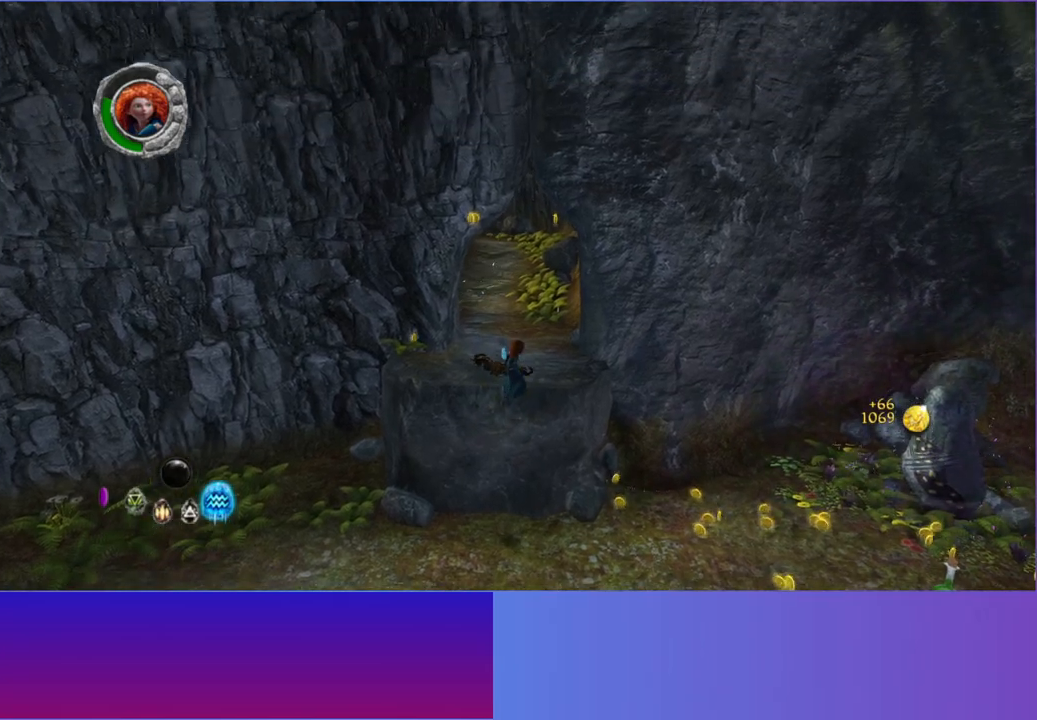
{"buttons": [], "left_stick": "up", "right_stick": "center", "button_events": [[33, "L2", "down"], [133, "L2", "up"]]}
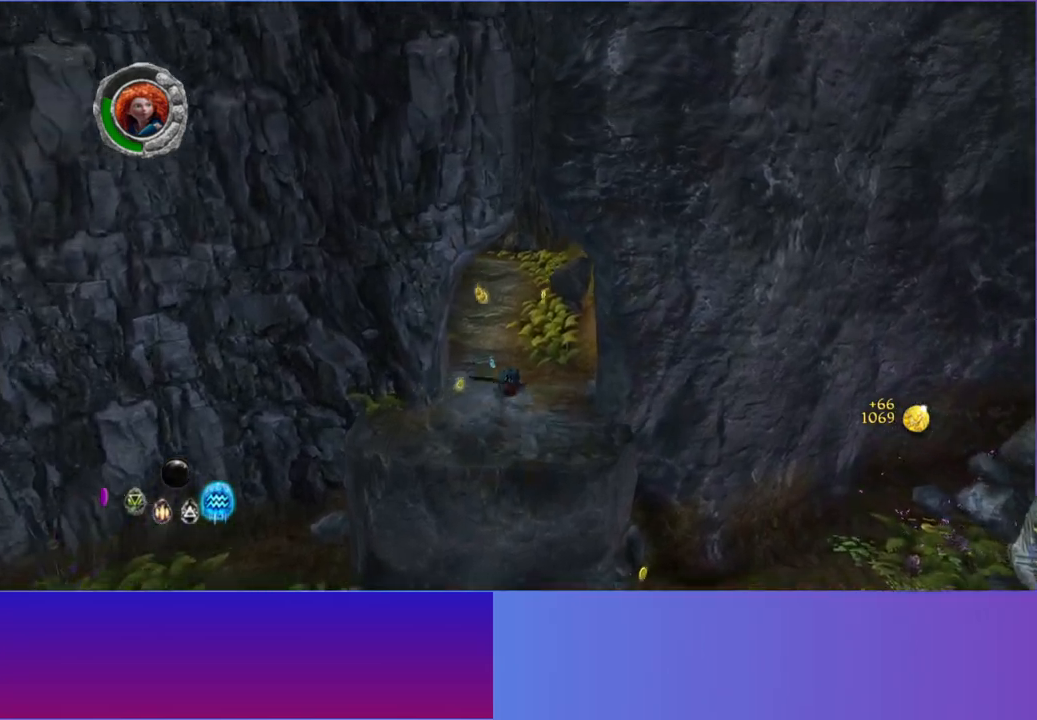
{"buttons": [], "left_stick": "up", "right_stick": "center", "button_events": [[367, "L2", "down"], [467, "L2", "up"]]}
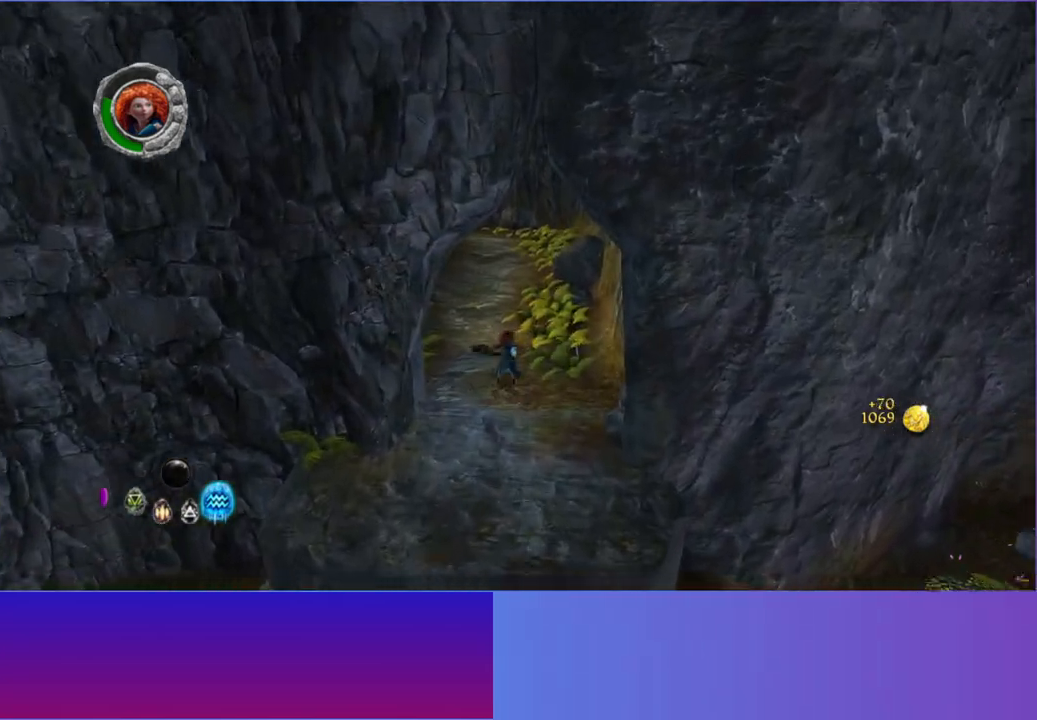
{"buttons": [], "left_stick": "up-left", "right_stick": "center", "button_events": []}
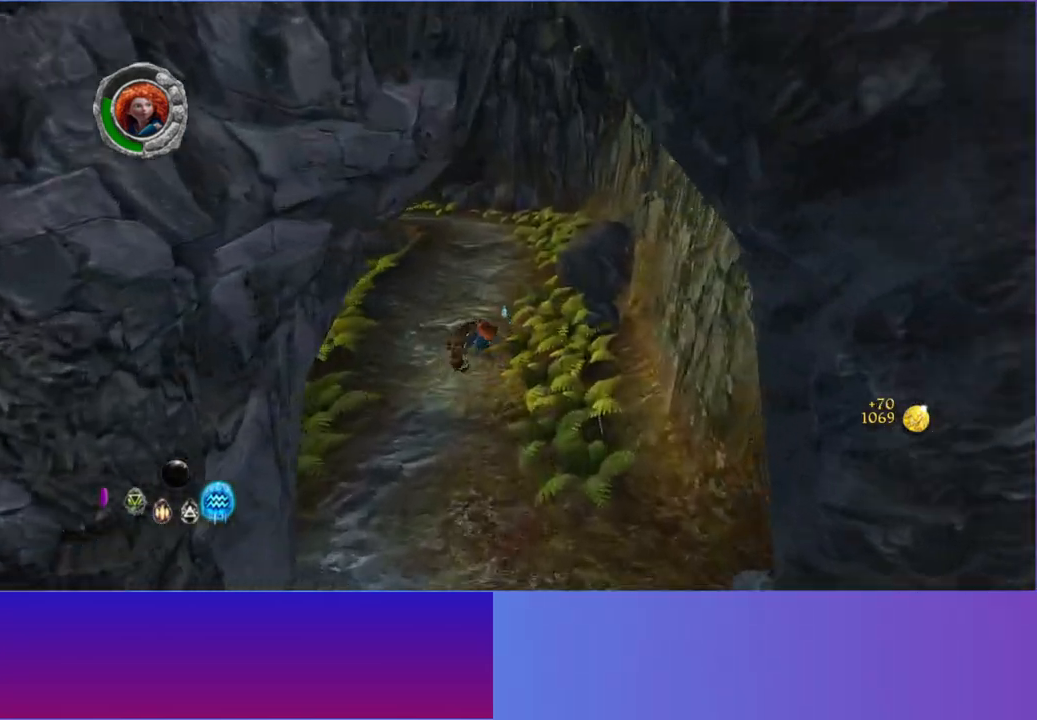
{"buttons": [], "left_stick": "up-left", "right_stick": "center", "button_events": [[233, "L2", "down"], [350, "L2", "up"]]}
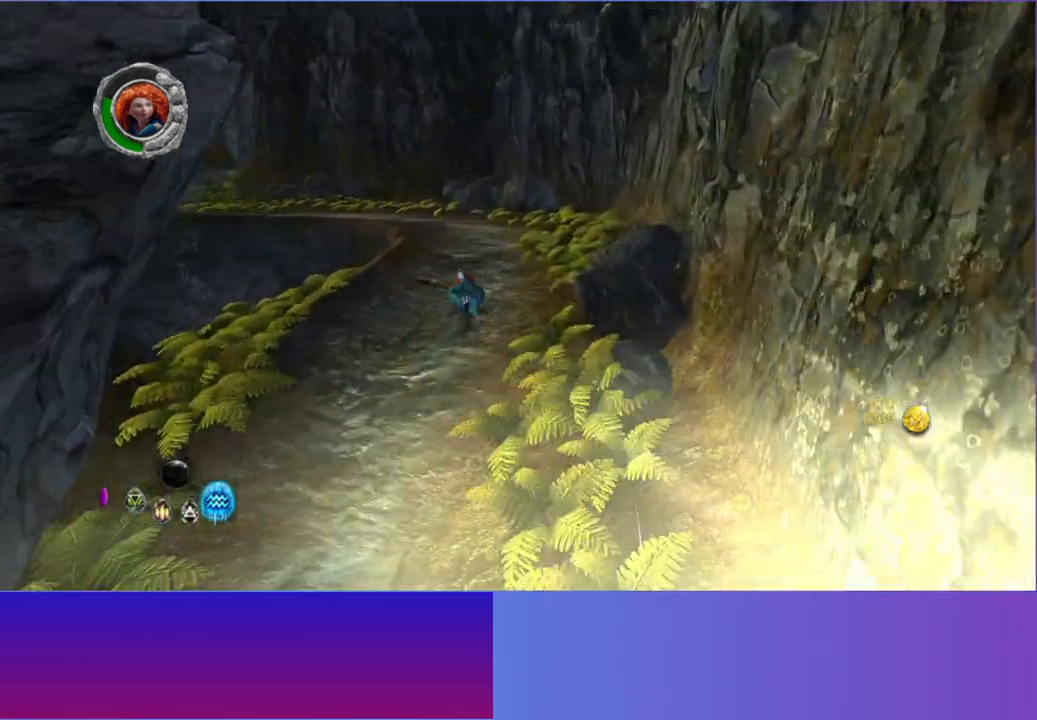
{"buttons": [], "left_stick": "up-left", "right_stick": "center", "button_events": [[17, "L2", "down"], [200, "L2", "up"]]}
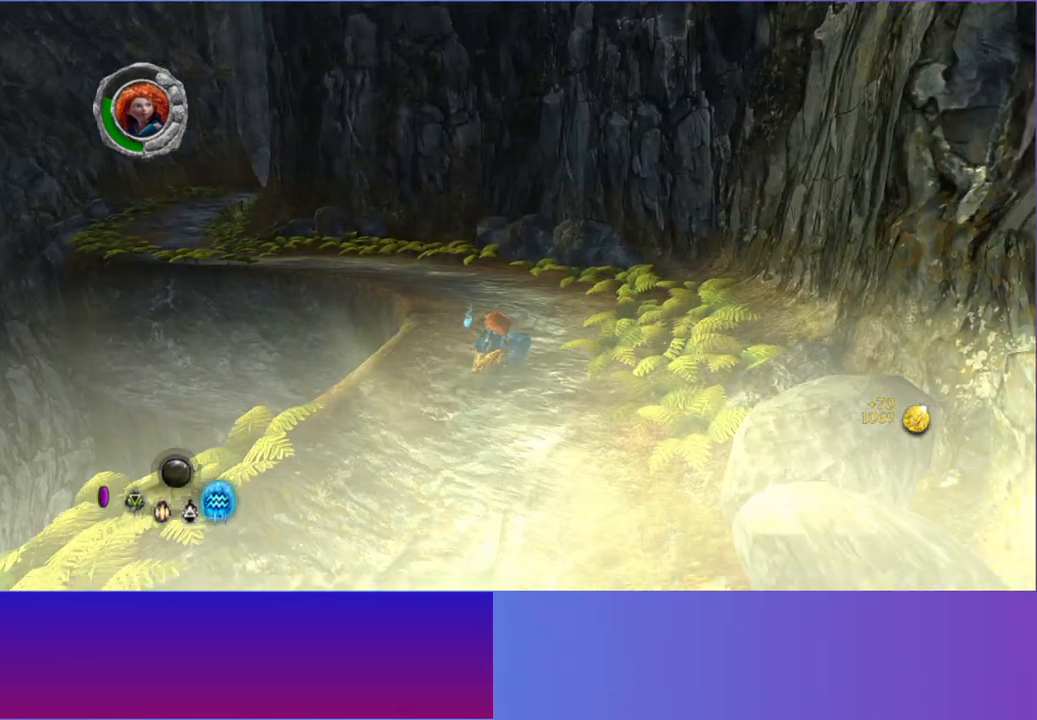
{"buttons": [], "left_stick": "up-left", "right_stick": "center", "button_events": [[117, "L2", "down"], [233, "L2", "up"]]}
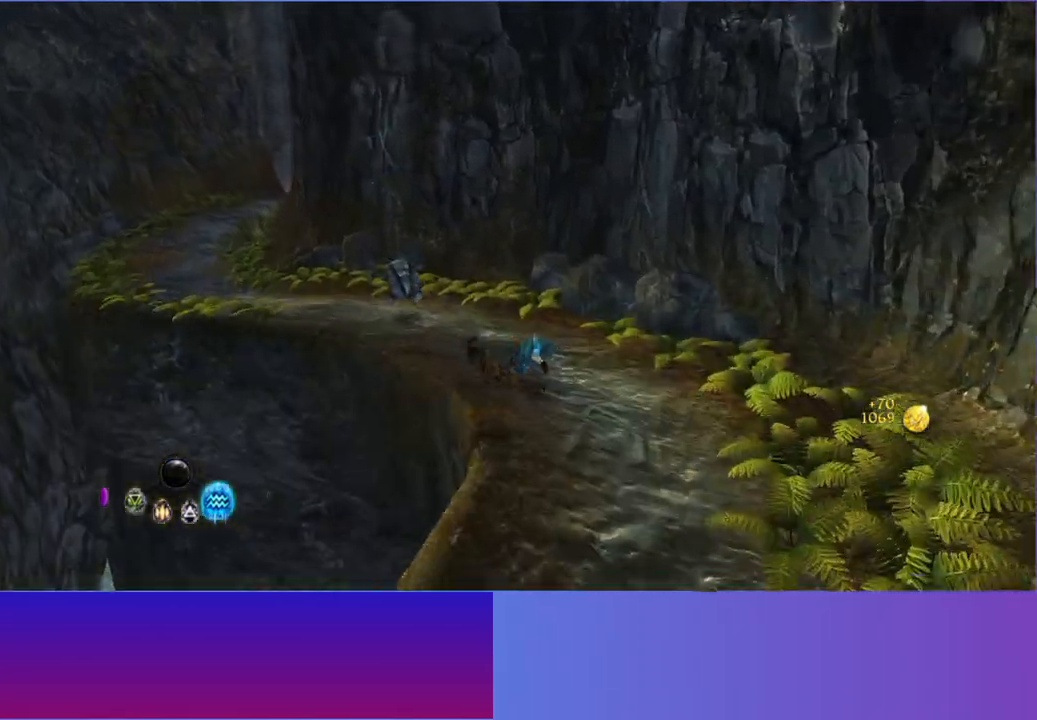
{"buttons": ["L2"], "left_stick": "up-left", "right_stick": "center", "button_events": [[400, "L2", "down"]]}
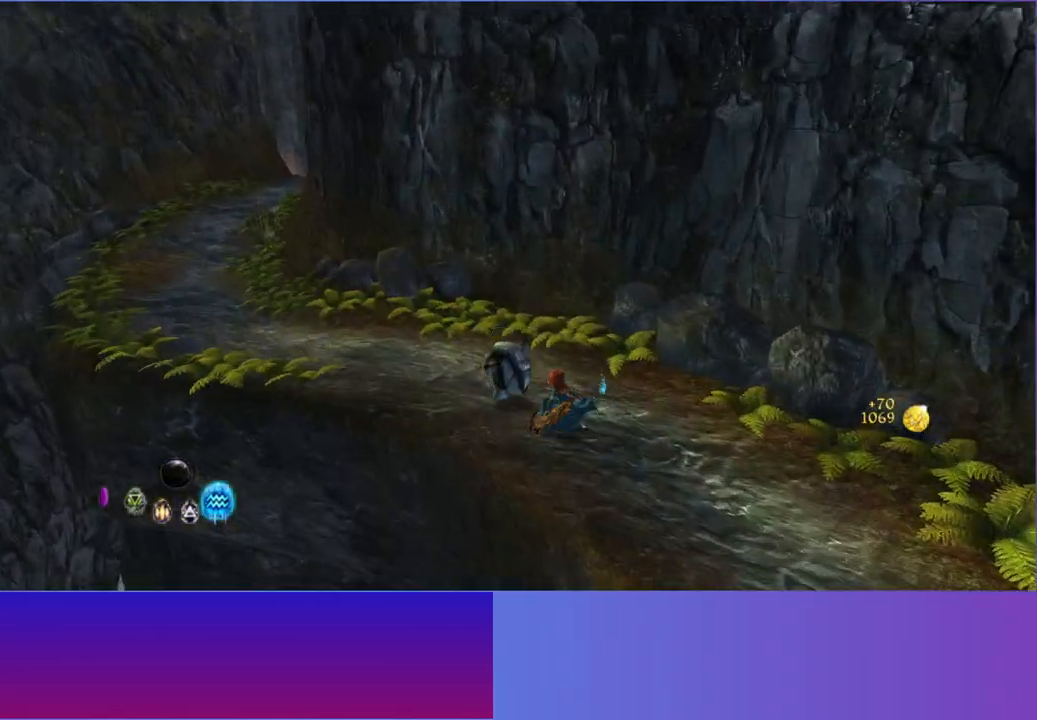
{"buttons": [], "left_stick": "up-left", "right_stick": "center", "button_events": [[17, "L2", "up"]]}
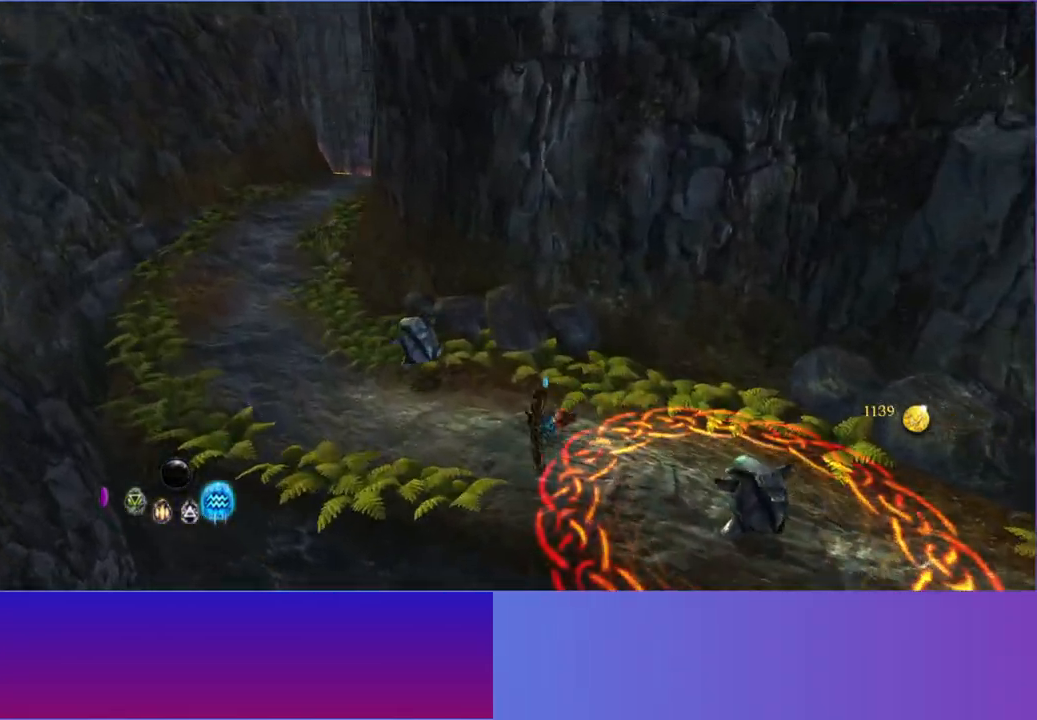
{"buttons": [], "left_stick": "up-left", "right_stick": "center", "button_events": [[217, "L2", "down"], [350, "L2", "up"]]}
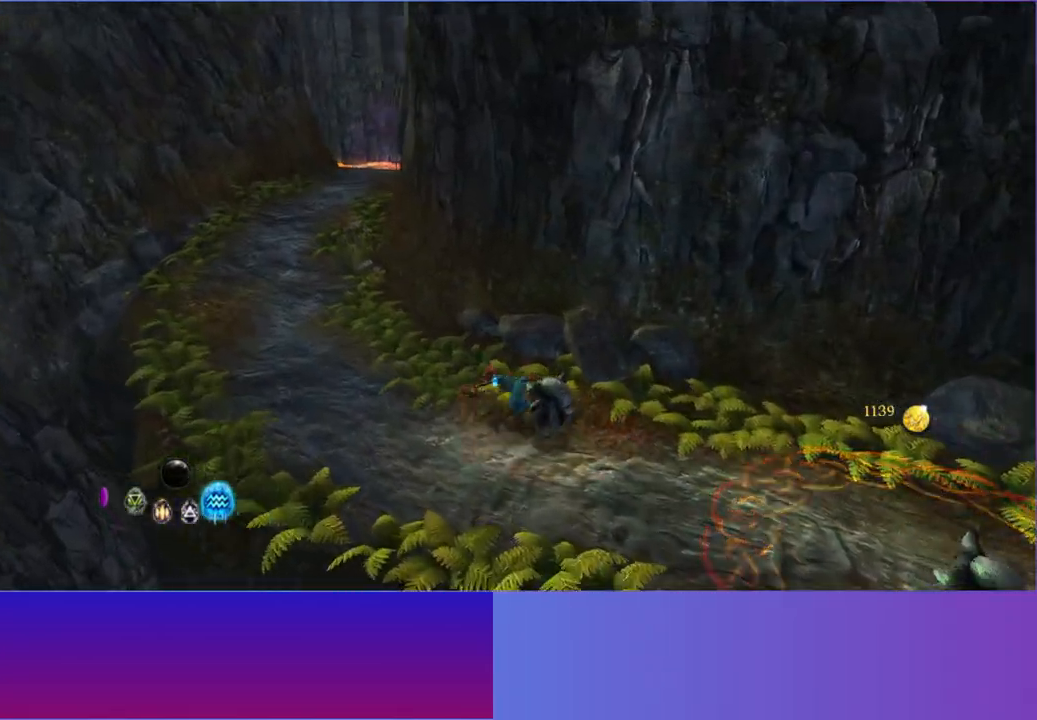
{"buttons": [], "left_stick": "up-left", "right_stick": "center", "button_events": []}
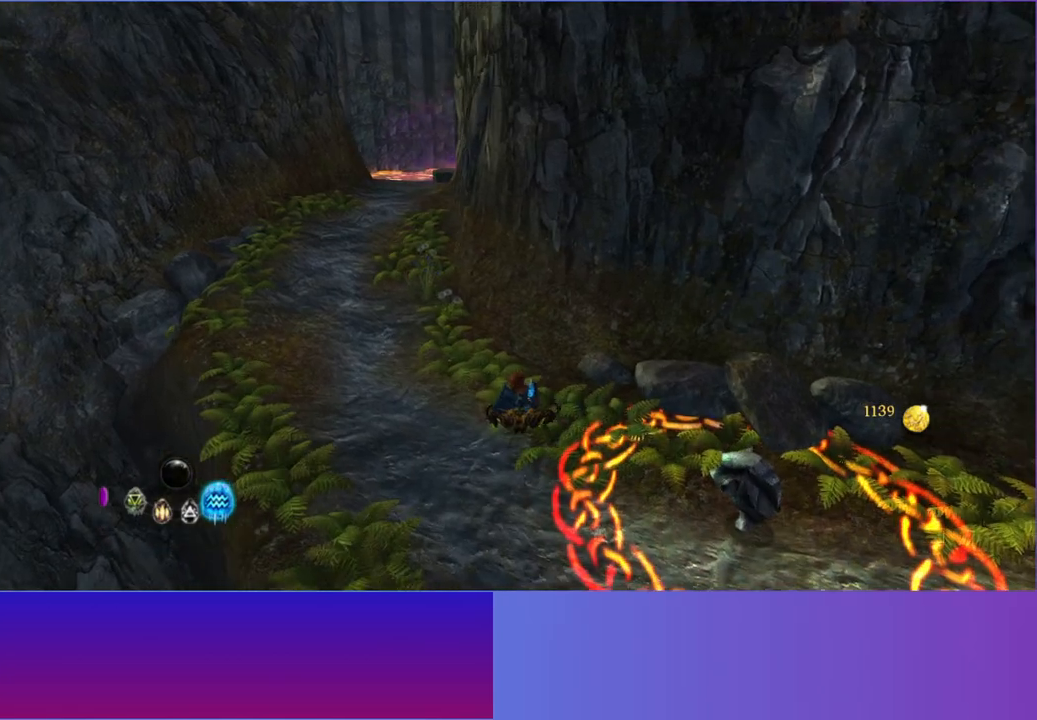
{"buttons": [], "left_stick": "up-left", "right_stick": "center", "button_events": [[50, "L2", "down"], [183, "L2", "up"]]}
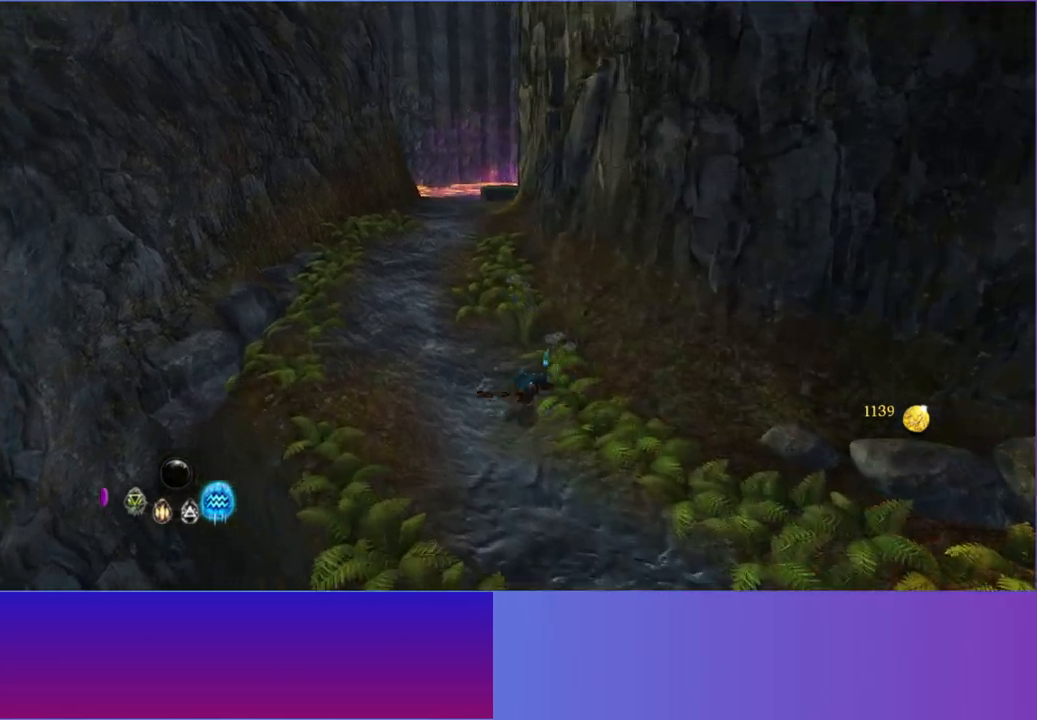
{"buttons": ["L2"], "left_stick": "up-left", "right_stick": "center", "button_events": [[500, "L2", "down"]]}
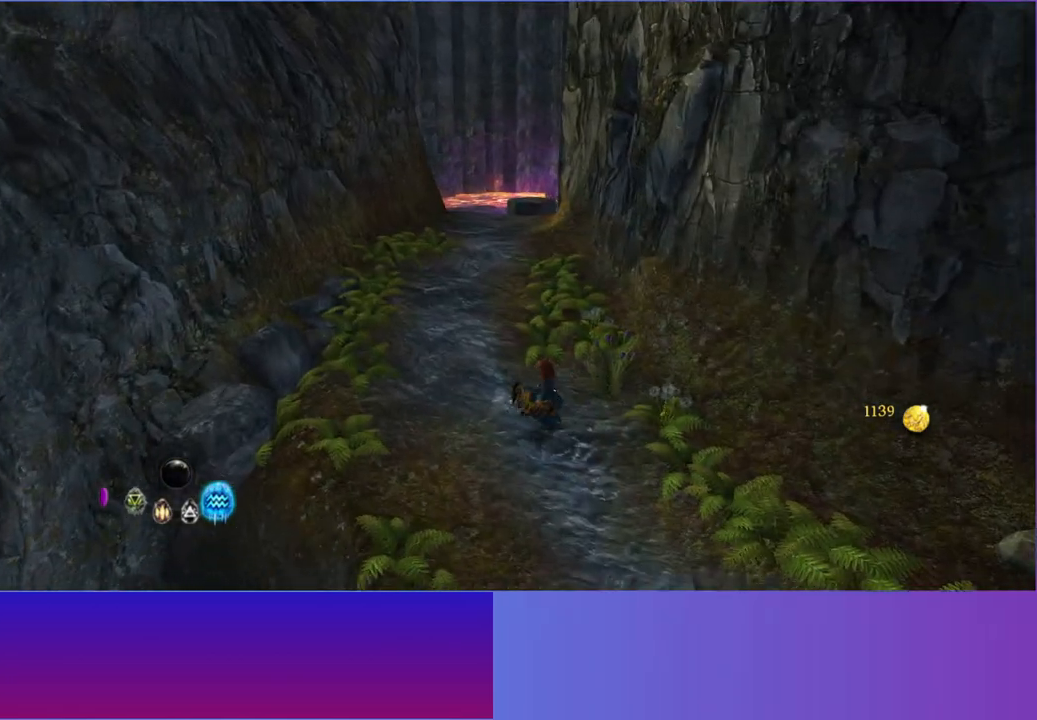
{"buttons": [], "left_stick": "up", "right_stick": "center", "button_events": [[133, "L2", "up"]]}
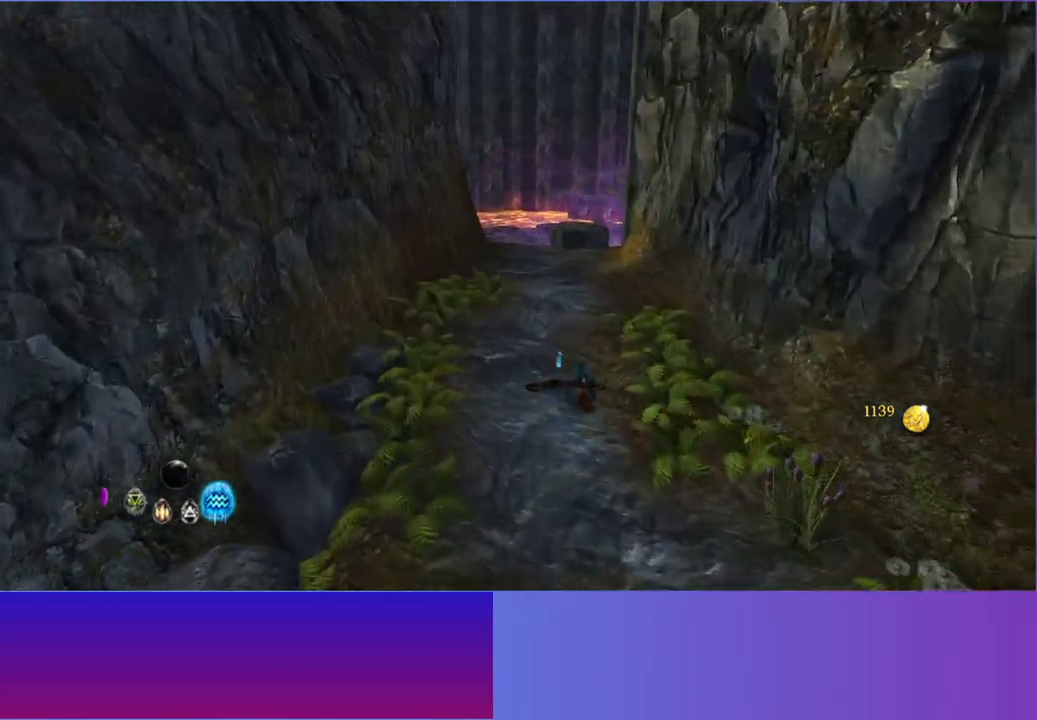
{"buttons": [], "left_stick": "up", "right_stick": "center", "button_events": [[283, "L2", "down"], [417, "L2", "up"]]}
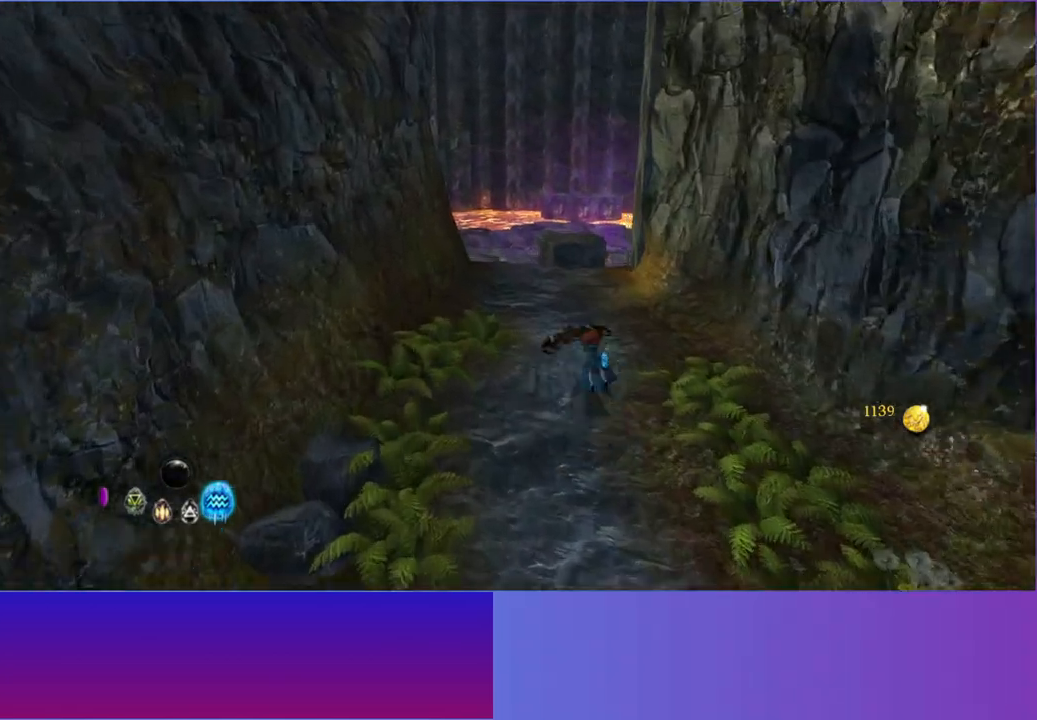
{"buttons": [], "left_stick": "up", "right_stick": "center", "button_events": []}
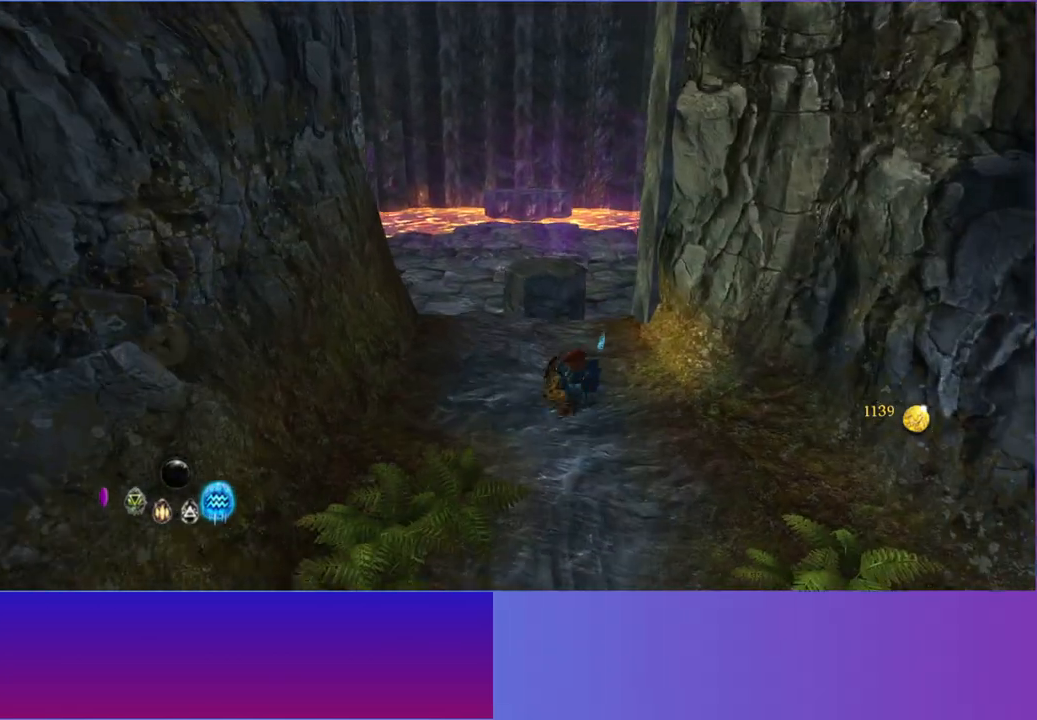
{"buttons": [], "left_stick": "up", "right_stick": "center", "button_events": []}
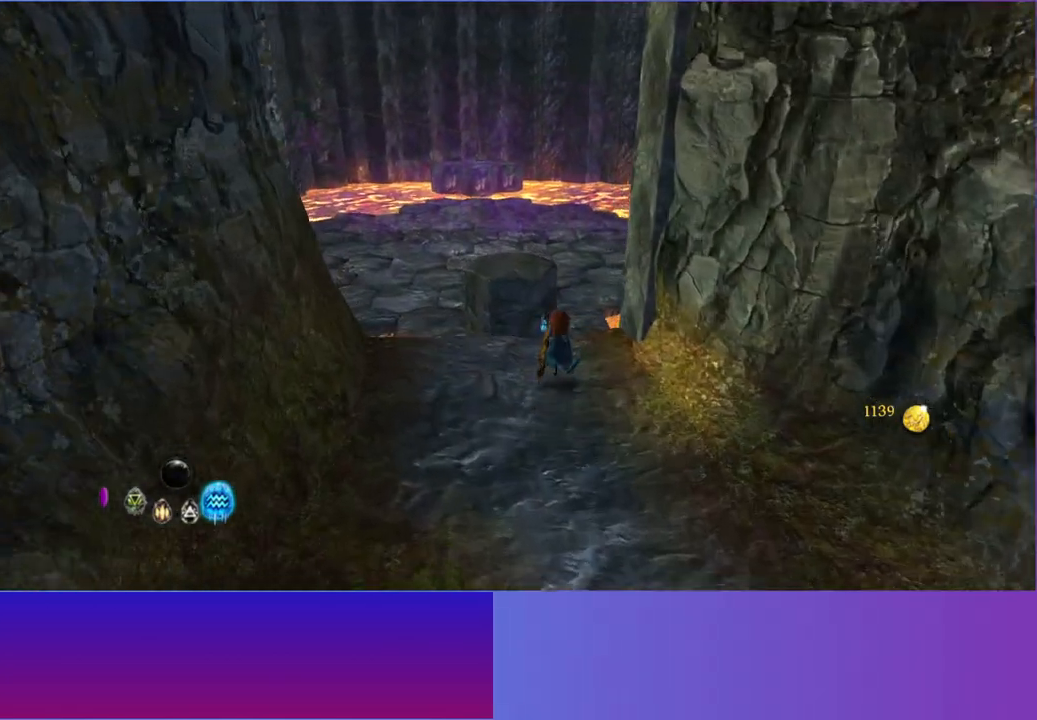
{"buttons": [], "left_stick": "up-left", "right_stick": "center", "button_events": [[283, "A", "down"], [417, "A", "up"]]}
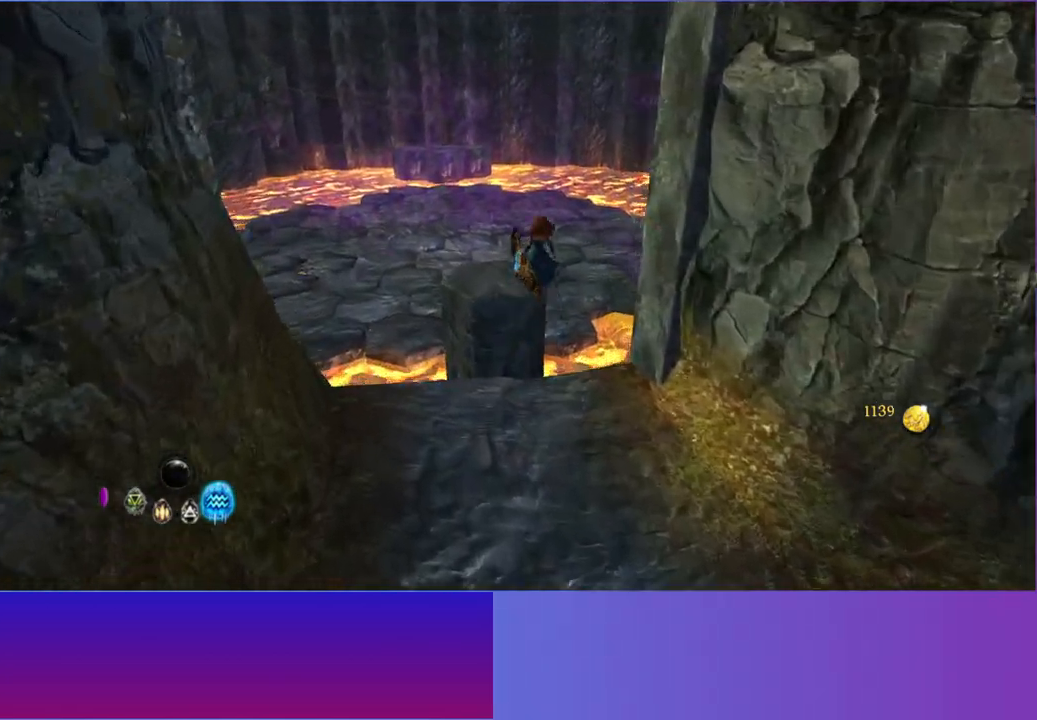
{"buttons": [], "left_stick": "up", "right_stick": "center", "button_events": [[67, "A", "down"], [133, "A", "up"]]}
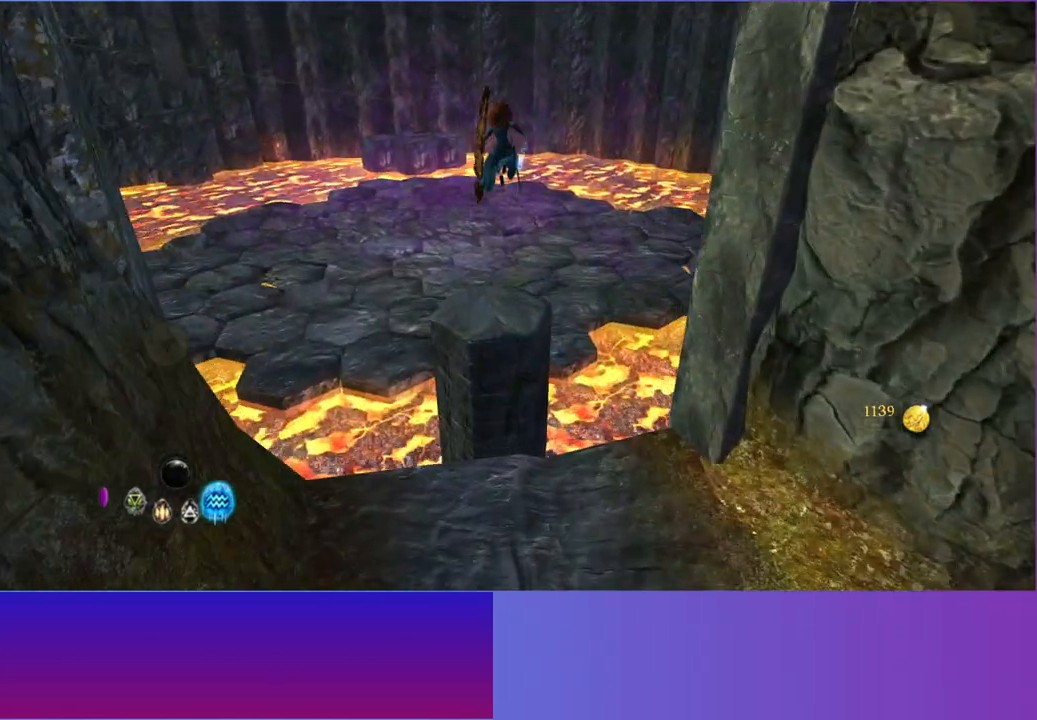
{"buttons": [], "left_stick": "up-left", "right_stick": "center", "button_events": []}
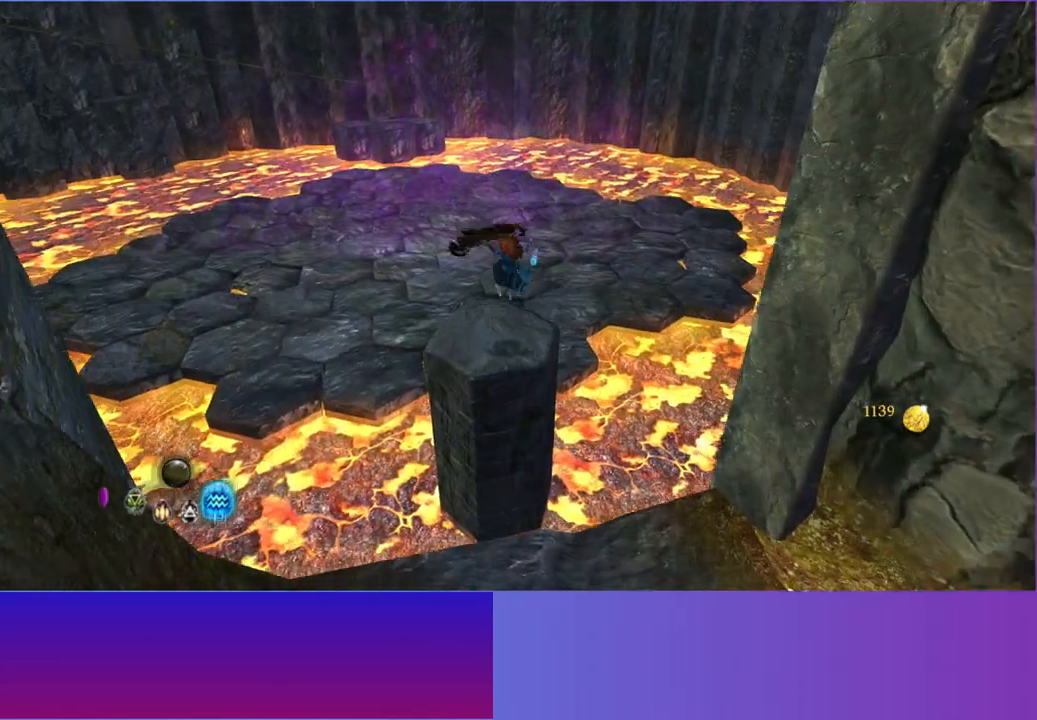
{"buttons": [], "left_stick": "up", "right_stick": "center", "button_events": [[100, "L2", "down"], [200, "L2", "up"], [300, "L2", "down"], [433, "L2", "up"]]}
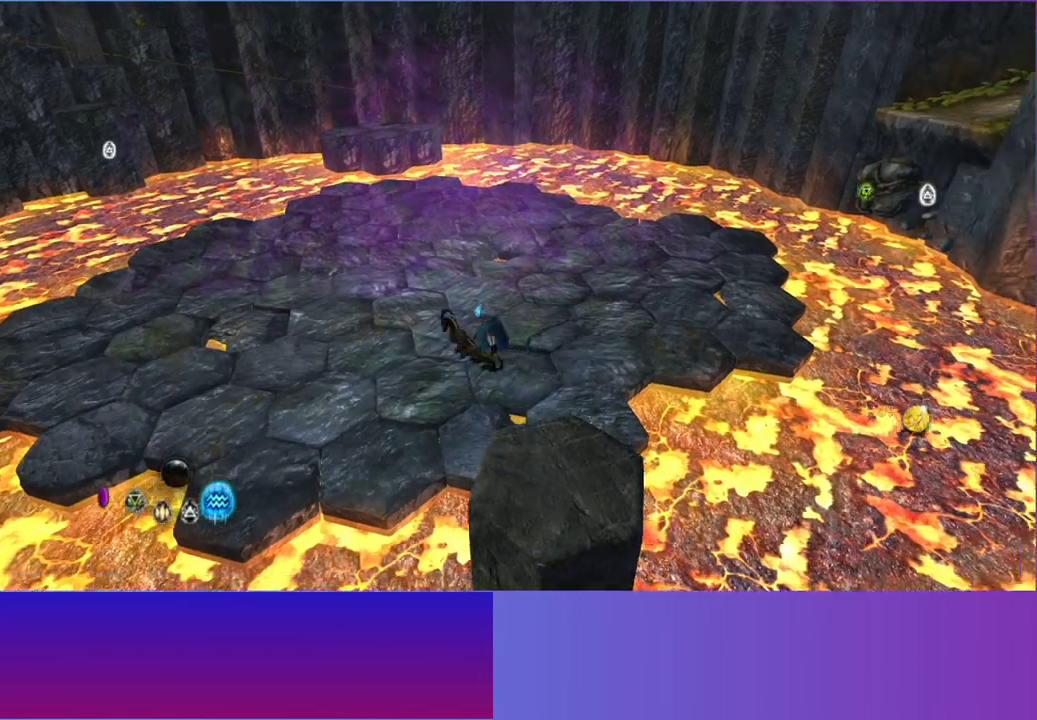
{"buttons": [], "left_stick": "up-left", "right_stick": "center", "button_events": []}
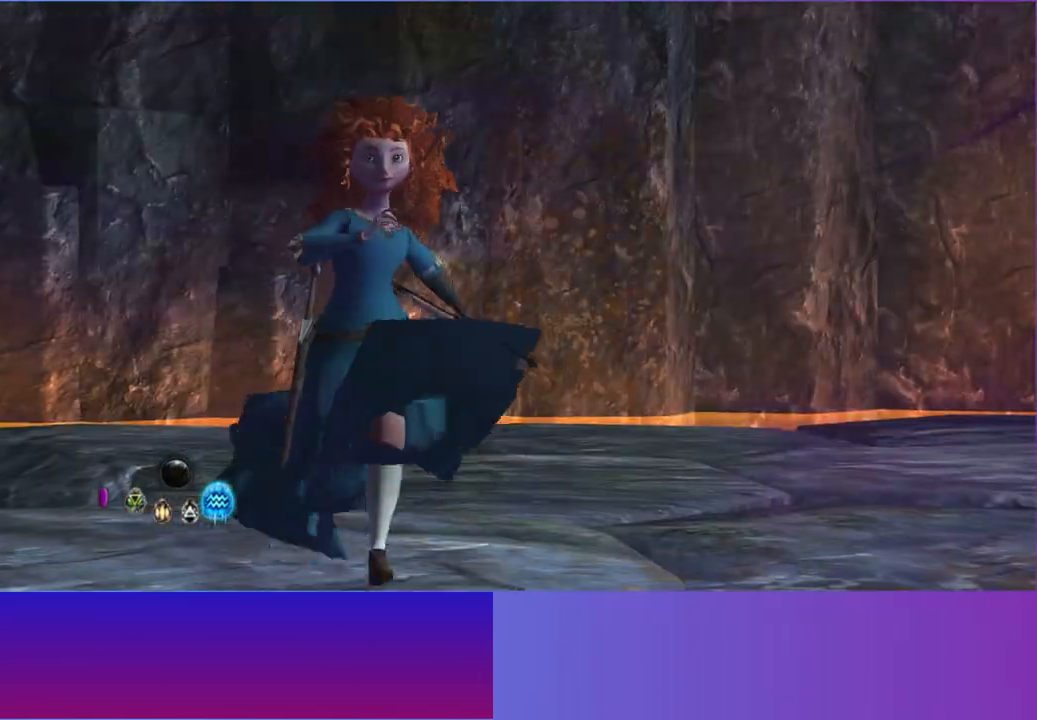
{"buttons": [], "left_stick": "center", "right_stick": "center", "button_events": []}